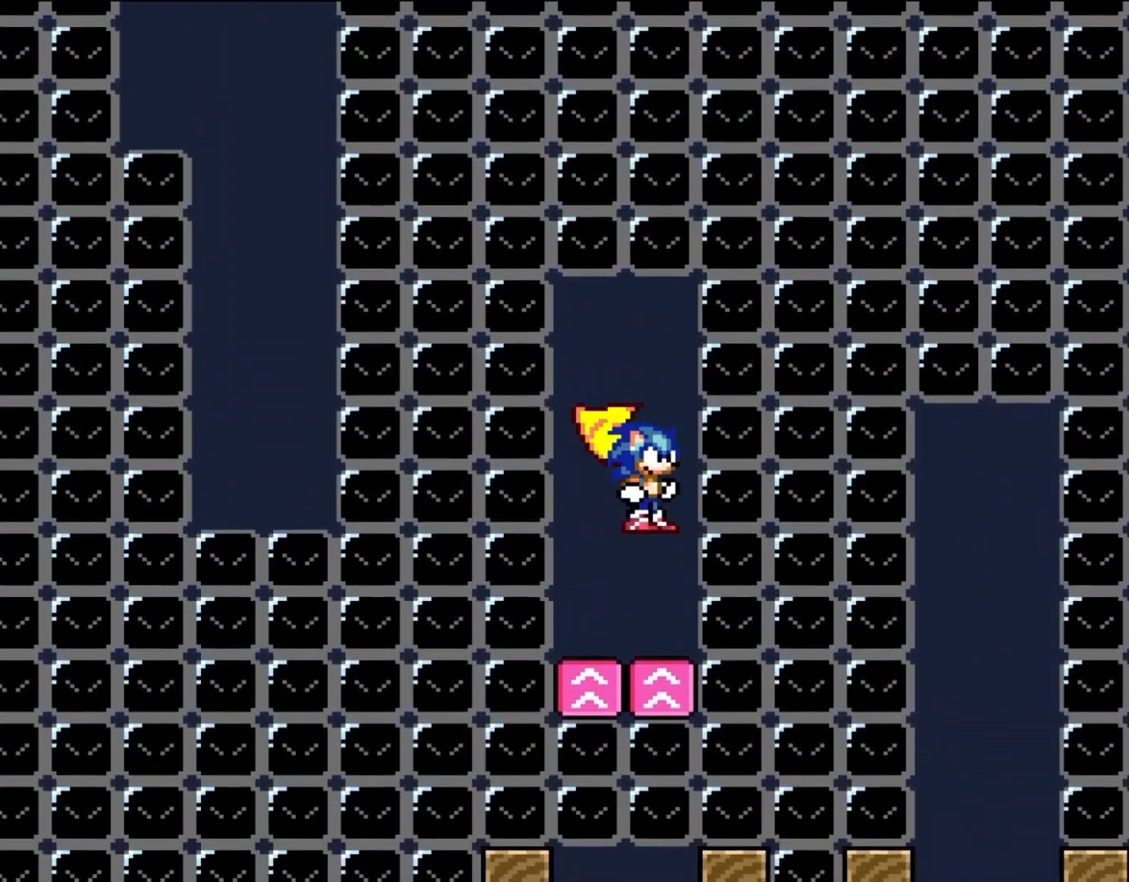
Gameplay with a controller (Nintendo layout); each line is a JSON object with the inputs held at the frame after it. "events" lists button and stick changes between this image and that frame as [ms after this image, input, new state], when the widget could be followed in between. Not read: L3 R3.
{"buttons": ["A", "X"], "events": []}
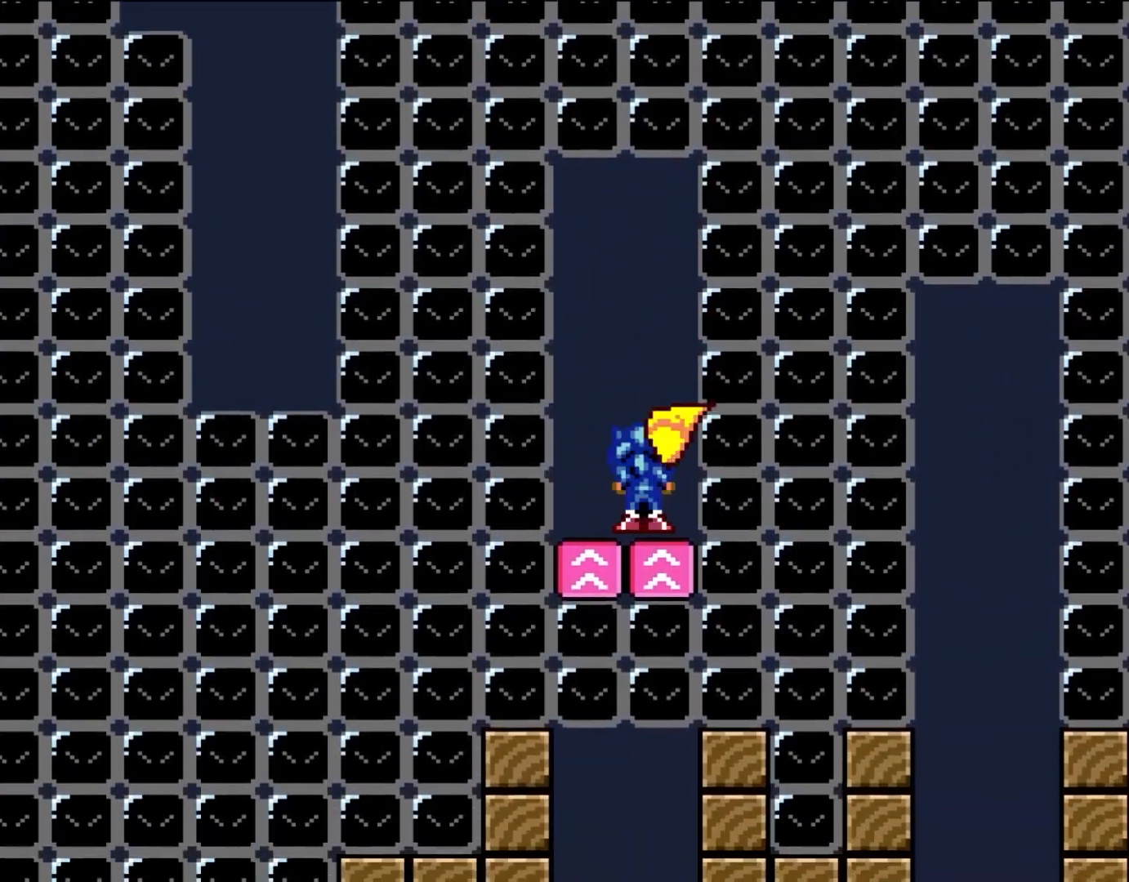
{"buttons": ["A", "X"], "events": [[333, "L1", "down"], [483, "L1", "up"]]}
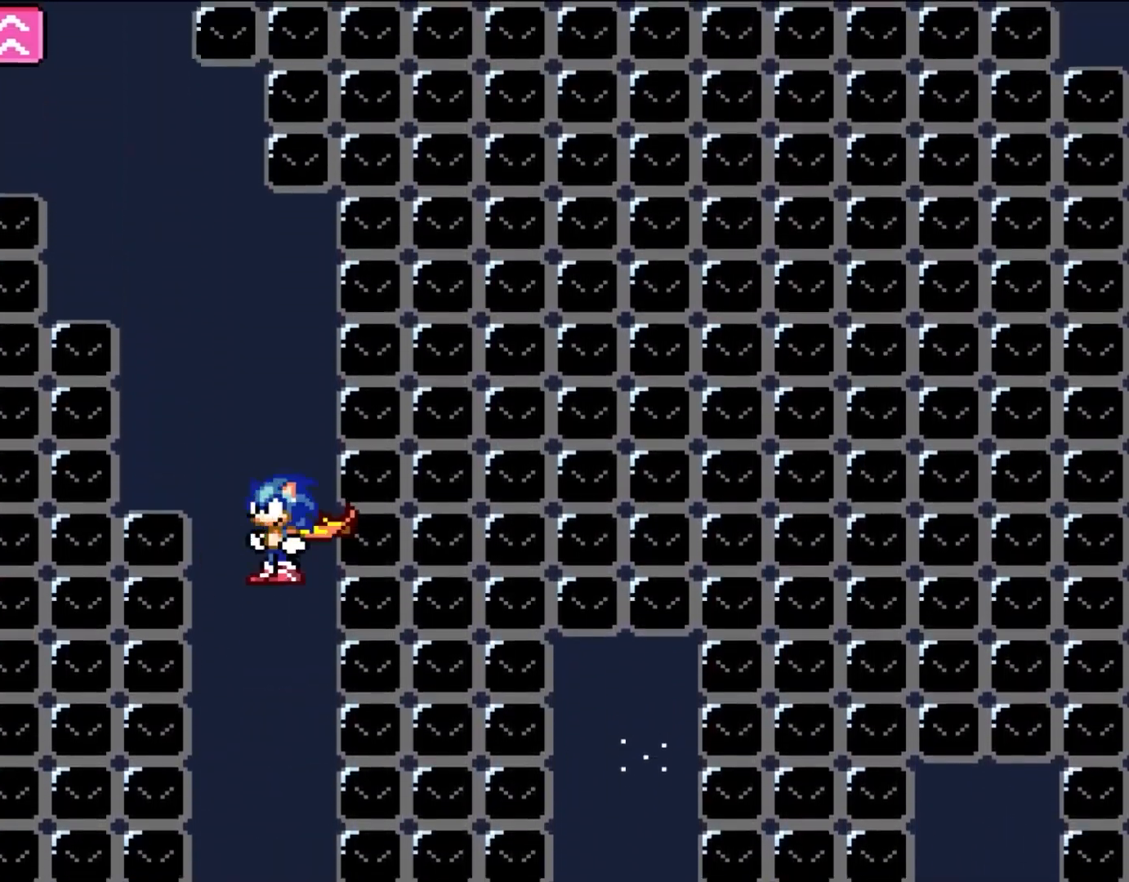
{"buttons": ["A", "X", "DPAD_LEFT"], "events": [[67, "DPAD_LEFT", "down"], [183, "DPAD_LEFT", "up"], [283, "DPAD_LEFT", "down"]]}
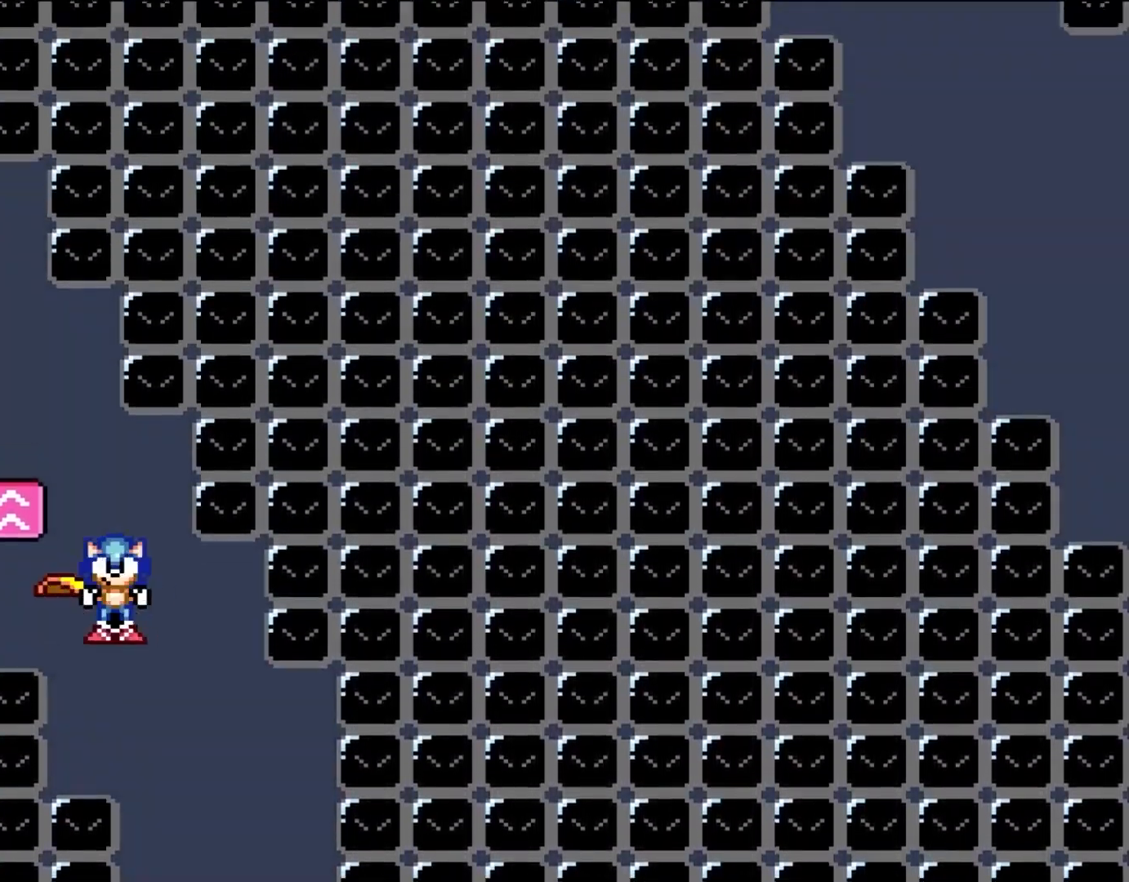
{"buttons": ["A", "X", "DPAD_LEFT"], "events": []}
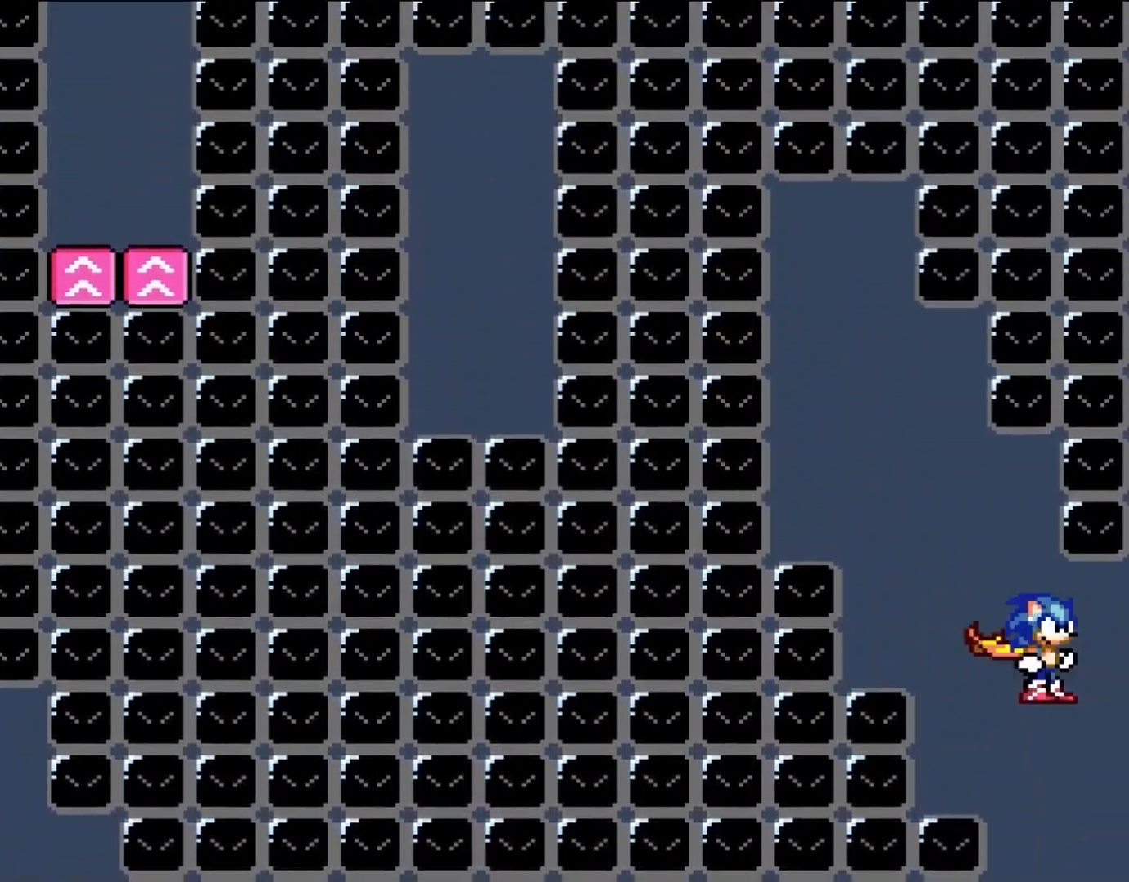
{"buttons": ["A", "X", "L1"], "events": [[300, "DPAD_LEFT", "up"], [483, "L1", "down"]]}
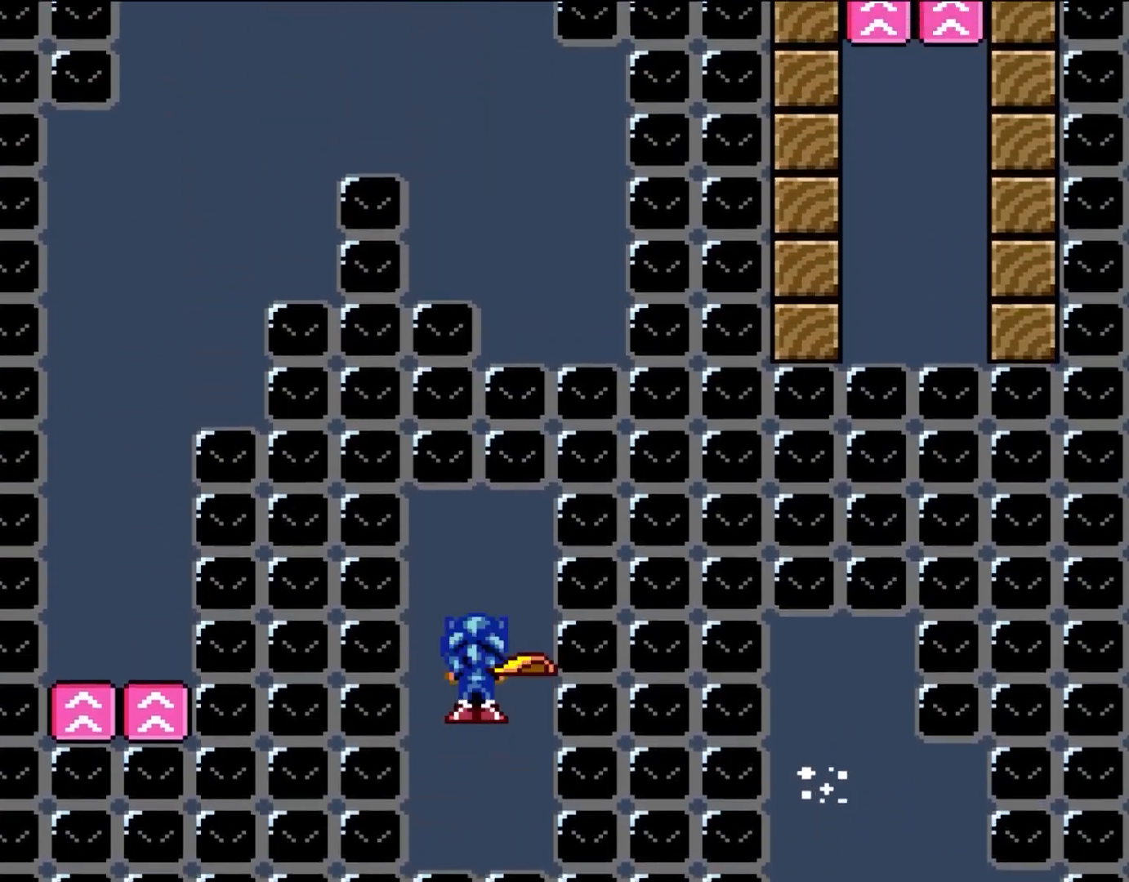
{"buttons": ["A", "X"], "events": [[67, "L1", "up"], [300, "L1", "down"], [417, "L1", "up"]]}
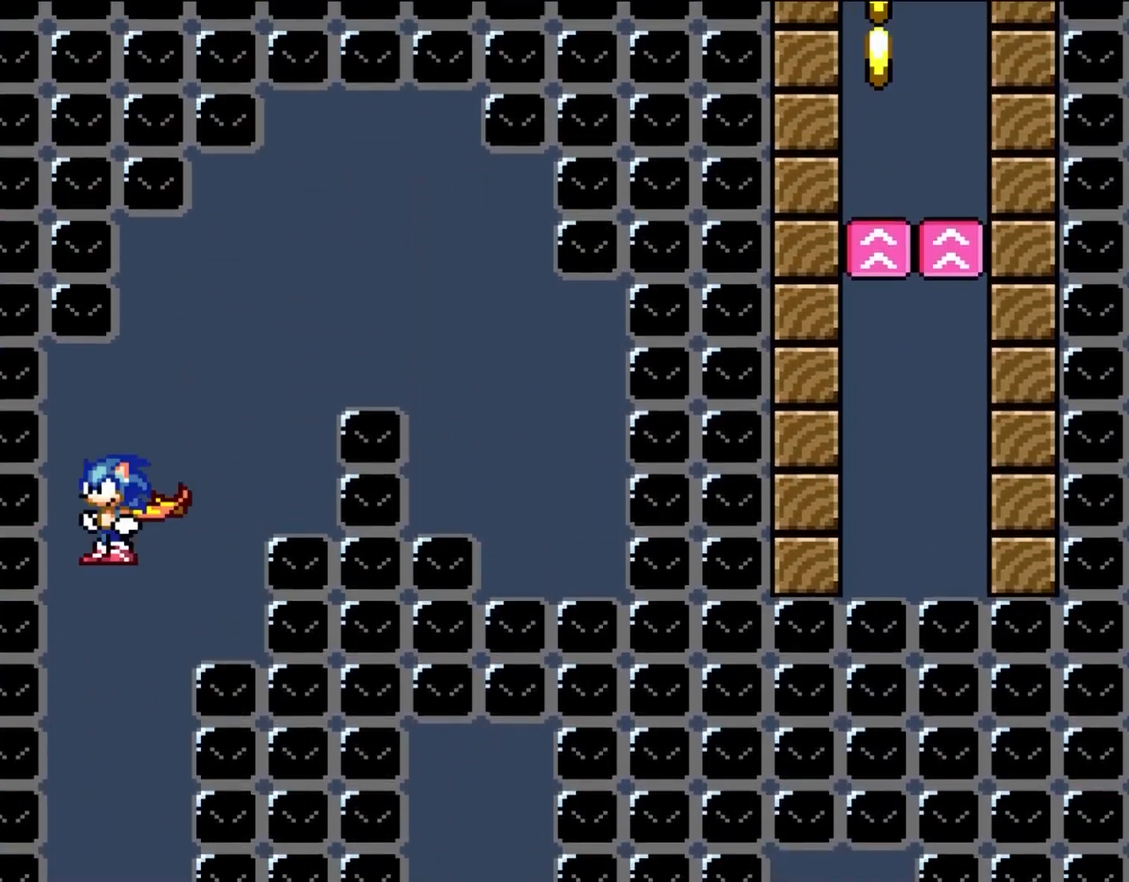
{"buttons": ["A", "X"], "events": [[50, "A", "up"], [450, "A", "down"]]}
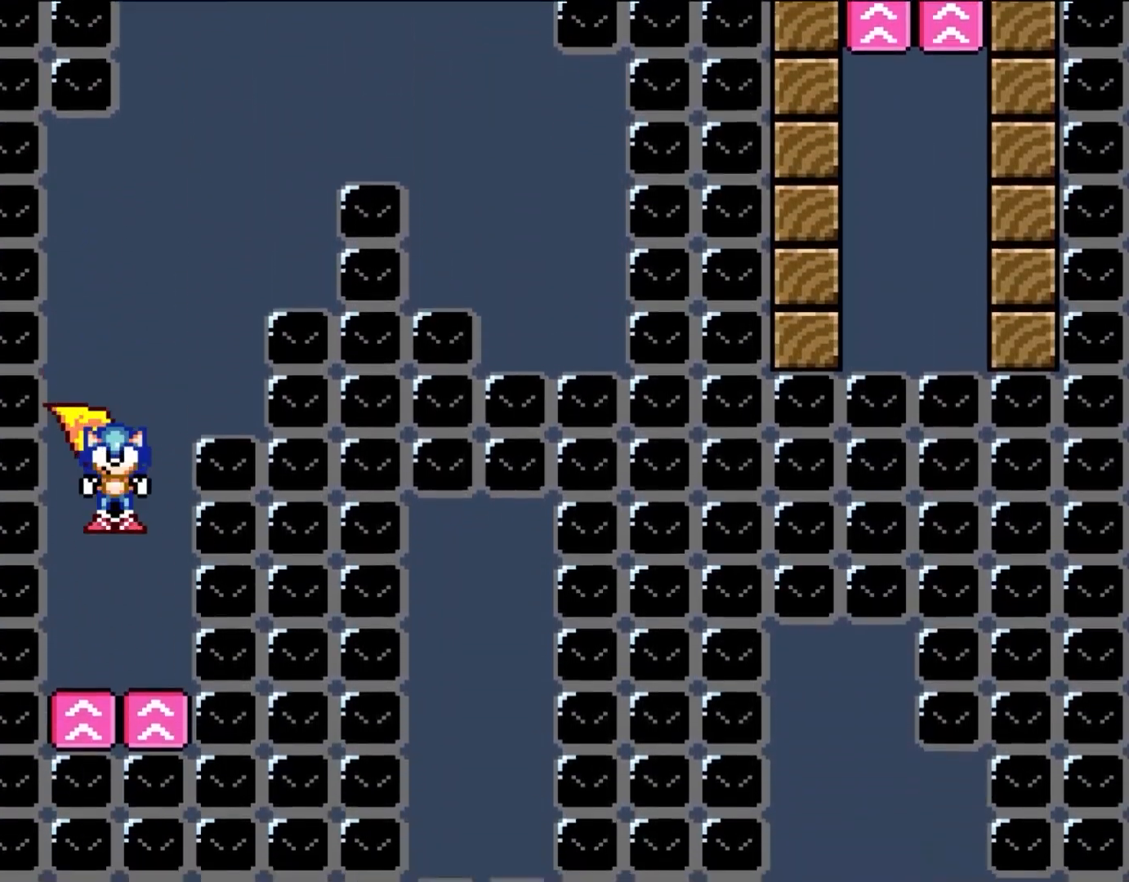
{"buttons": ["A", "X"], "events": []}
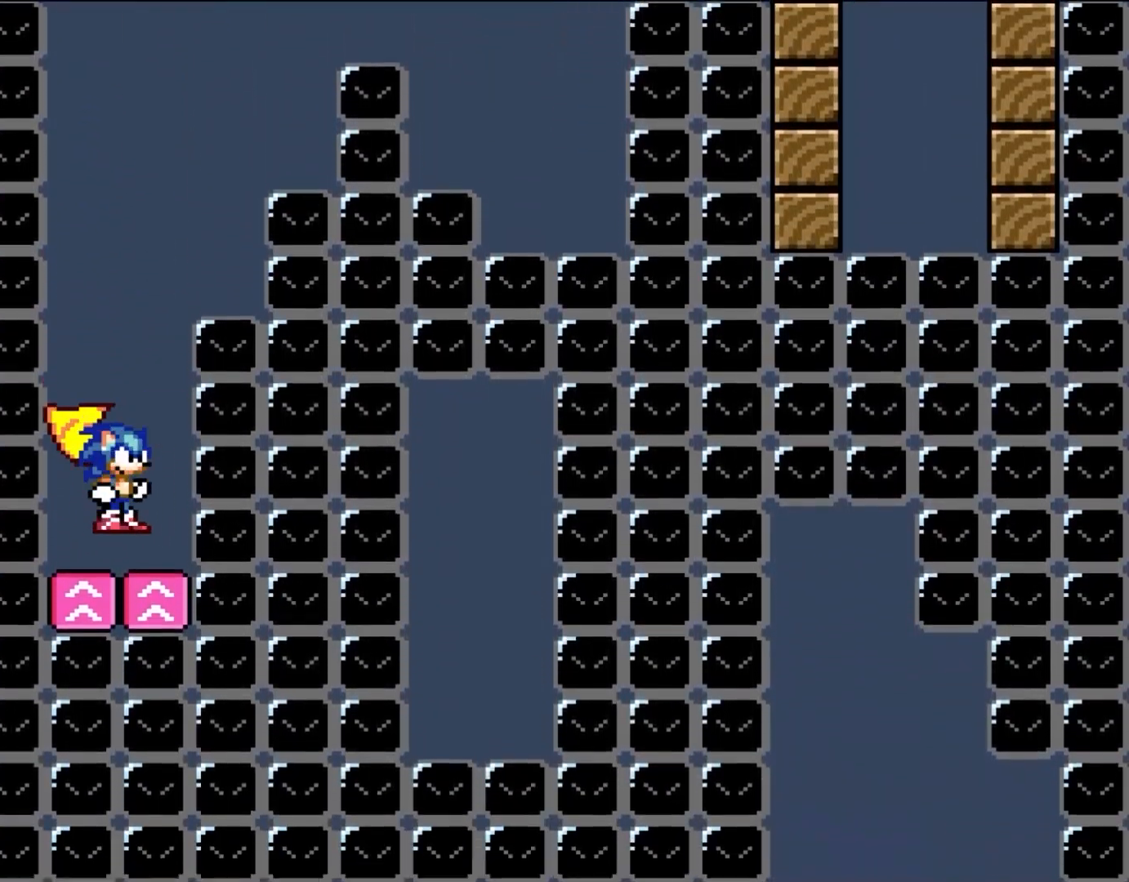
{"buttons": ["A", "X", "DPAD_RIGHT"], "events": [[450, "DPAD_RIGHT", "down"]]}
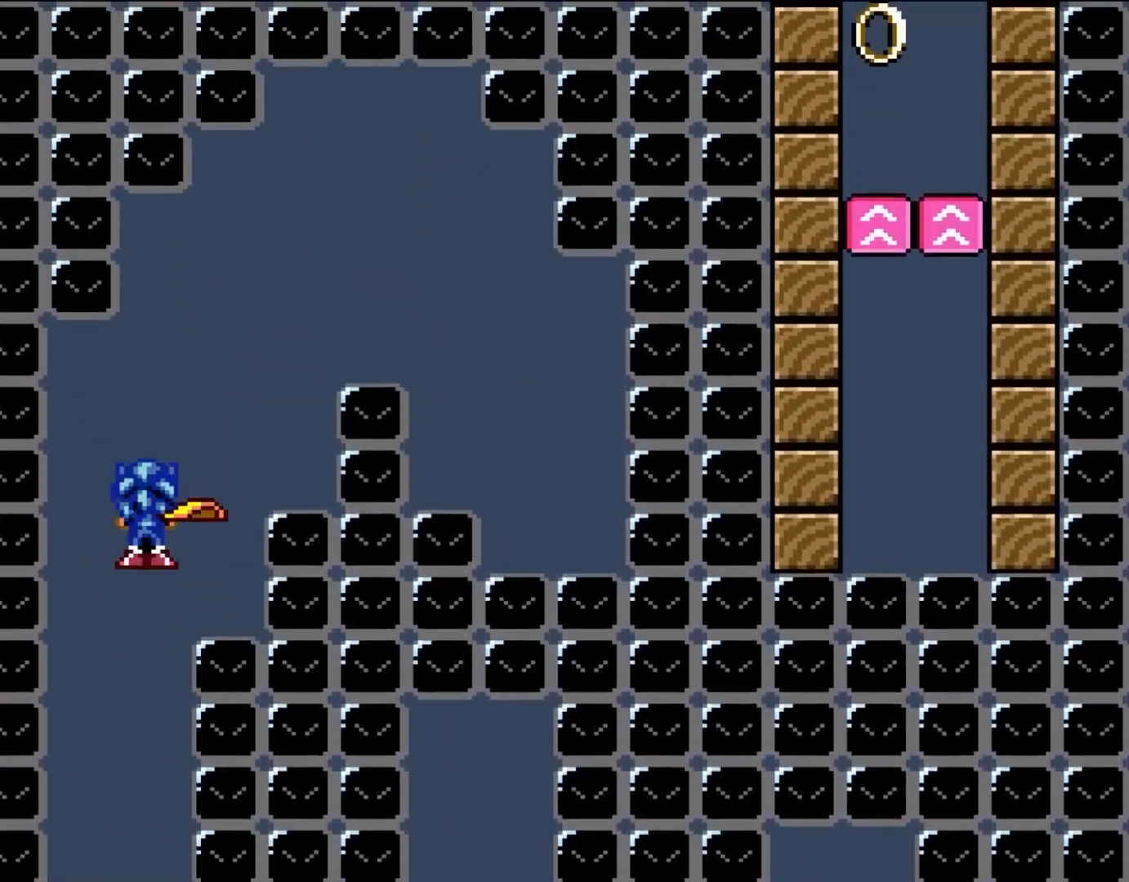
{"buttons": ["X", "DPAD_RIGHT"], "events": [[417, "A", "up"]]}
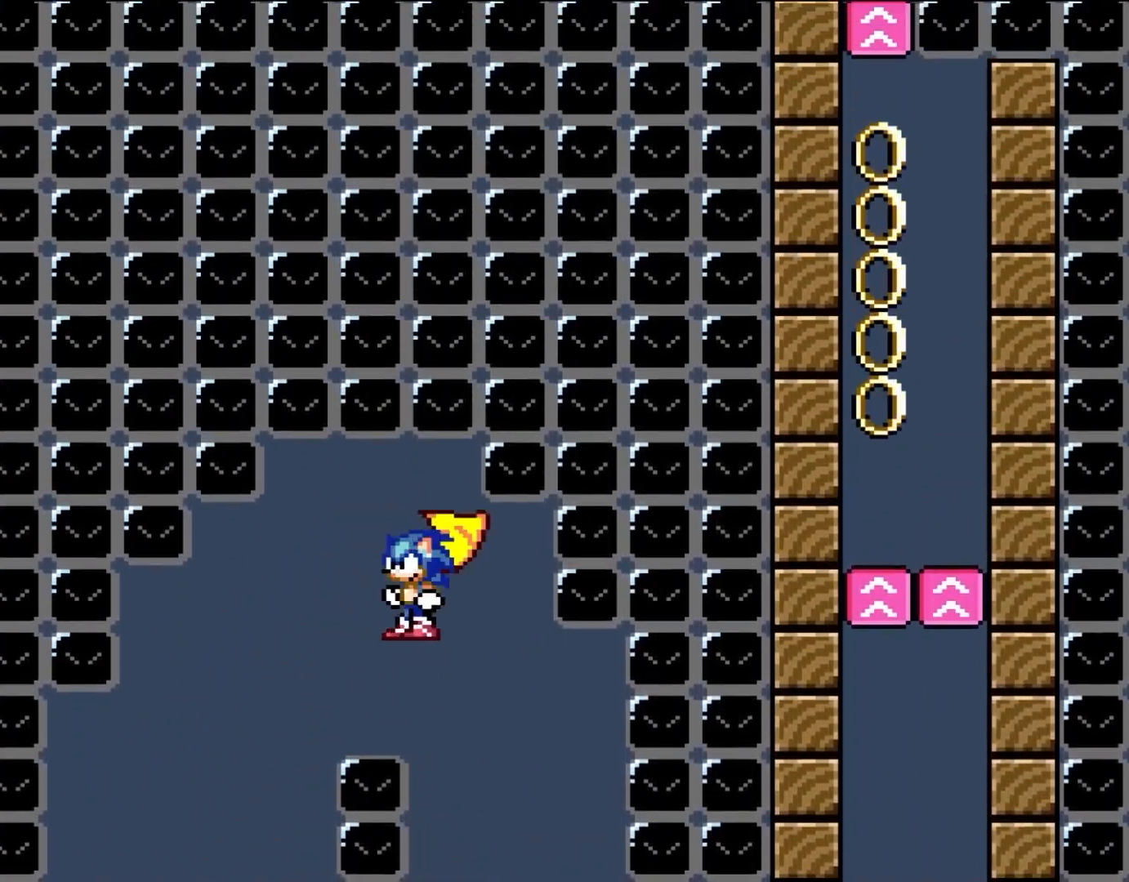
{"buttons": ["A", "X", "R1"], "events": [[333, "A", "down"], [333, "DPAD_RIGHT", "up"], [333, "R1", "down"]]}
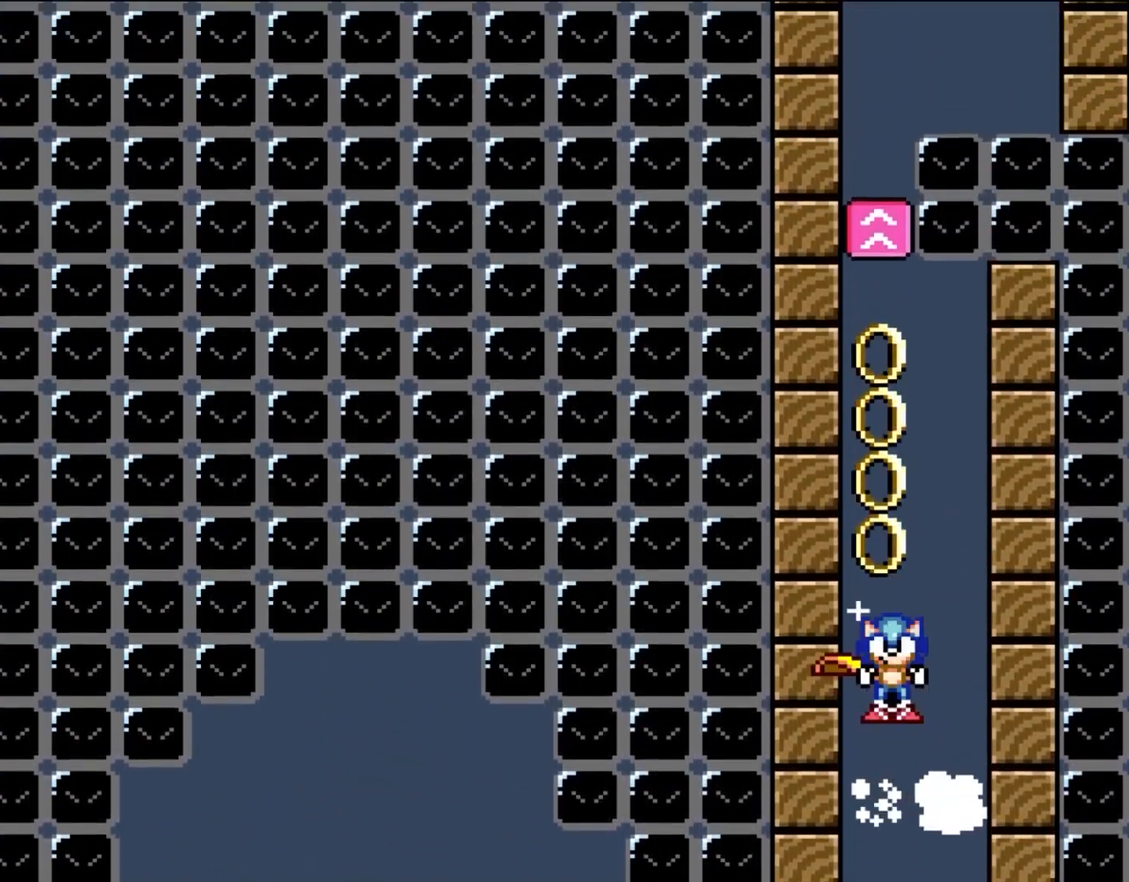
{"buttons": ["A", "X"], "events": [[17, "DPAD_LEFT", "down"], [50, "R1", "up"], [383, "DPAD_LEFT", "up"]]}
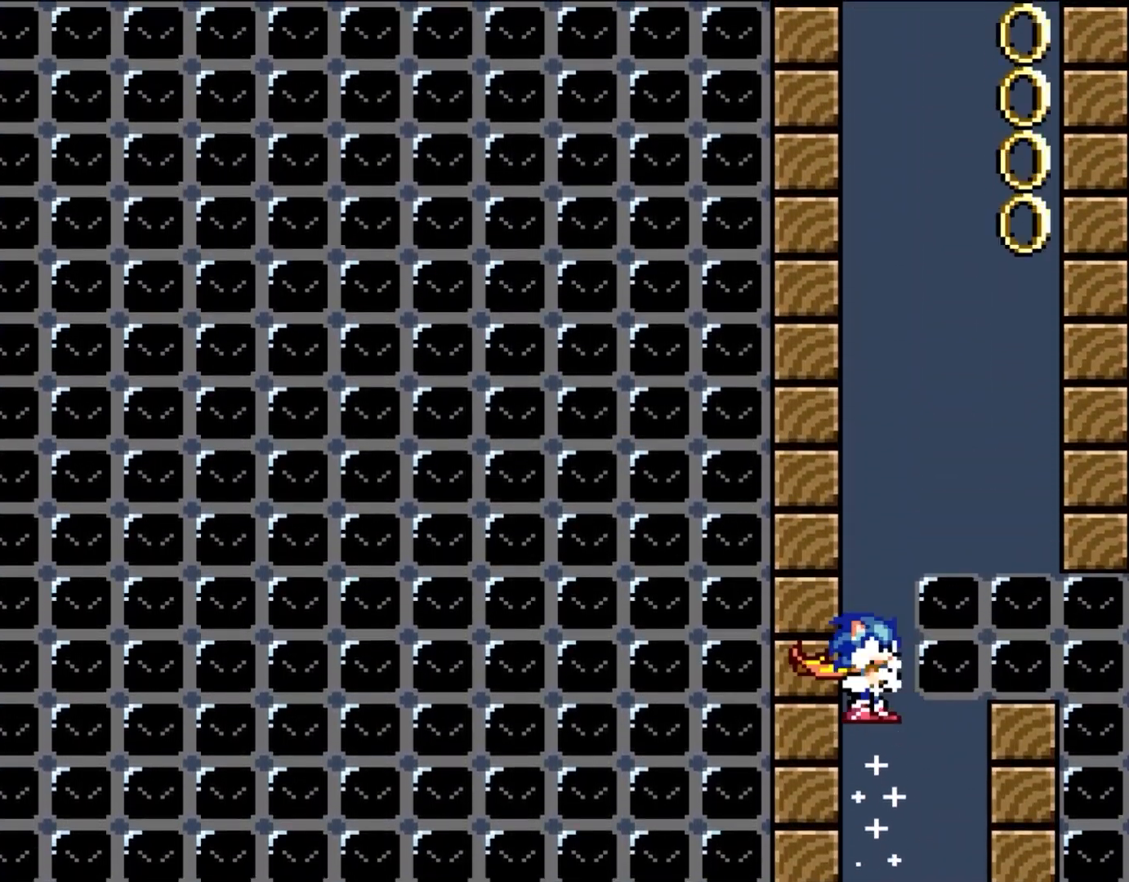
{"buttons": ["A", "X", "DPAD_RIGHT"], "events": [[217, "DPAD_RIGHT", "down"]]}
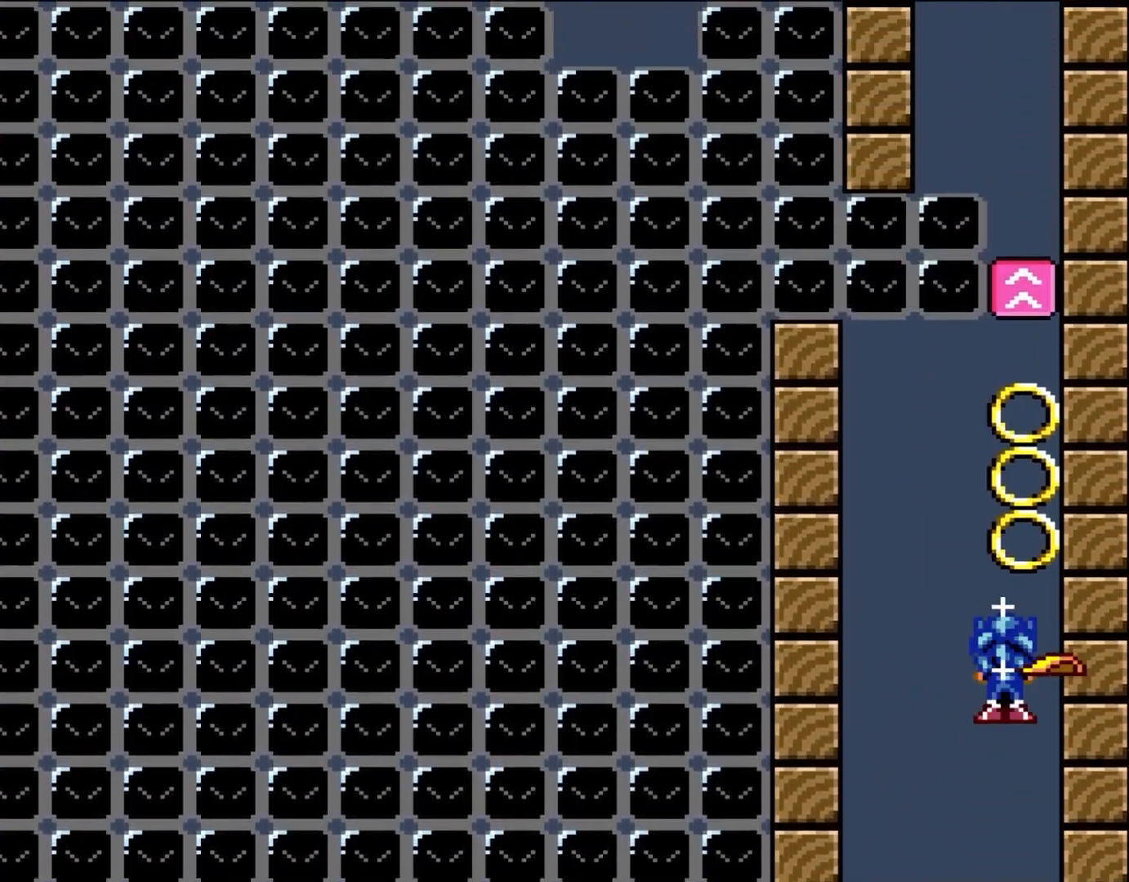
{"buttons": ["A", "X"], "events": [[283, "DPAD_RIGHT", "up"]]}
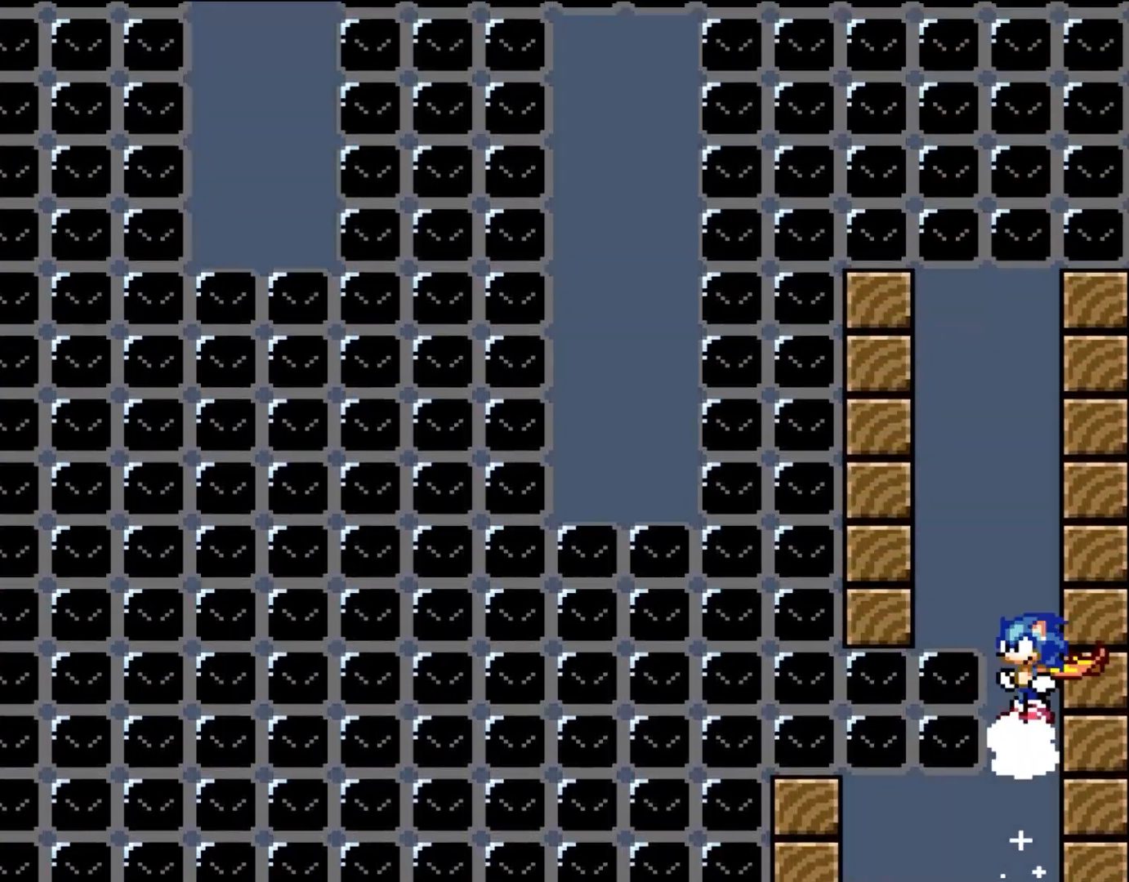
{"buttons": ["A", "X", "L1"], "events": [[150, "DPAD_LEFT", "down"], [333, "DPAD_LEFT", "up"], [450, "L1", "down"]]}
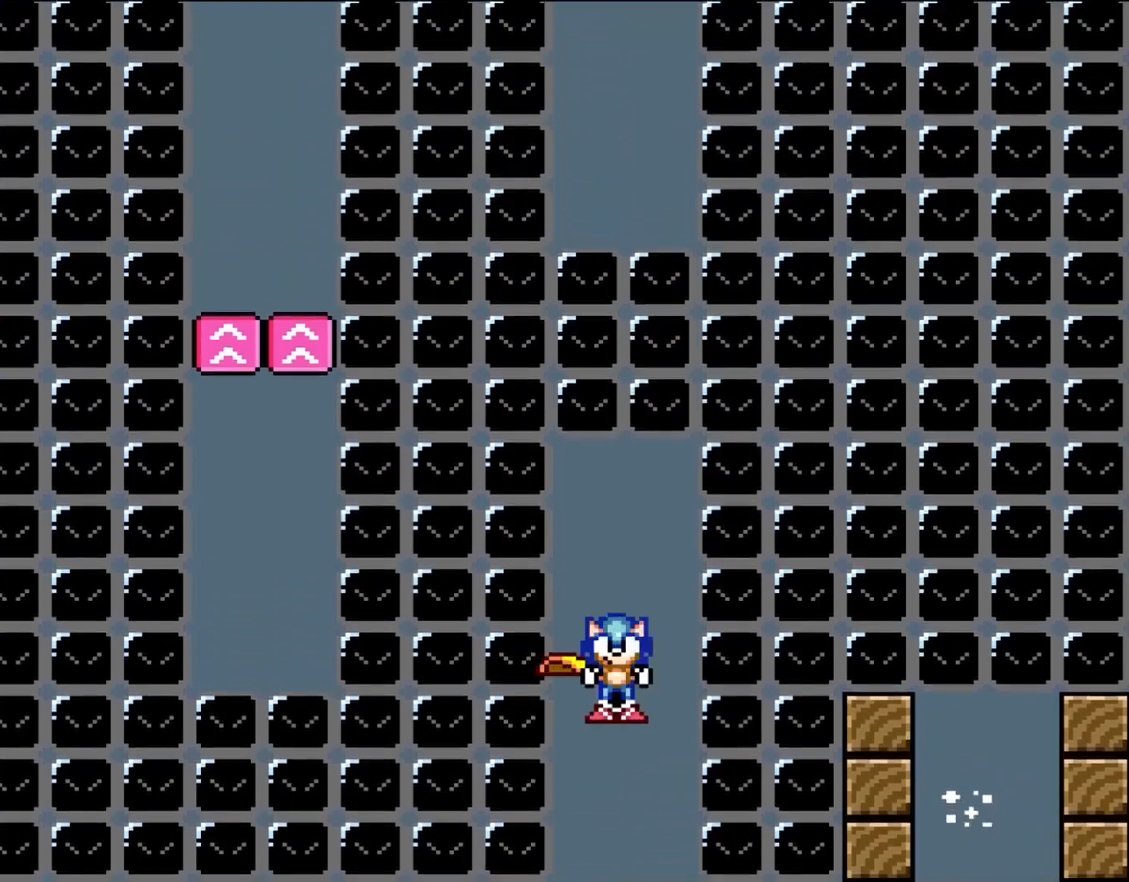
{"buttons": ["A", "X"], "events": [[67, "L1", "up"], [250, "L1", "down"], [383, "L1", "up"]]}
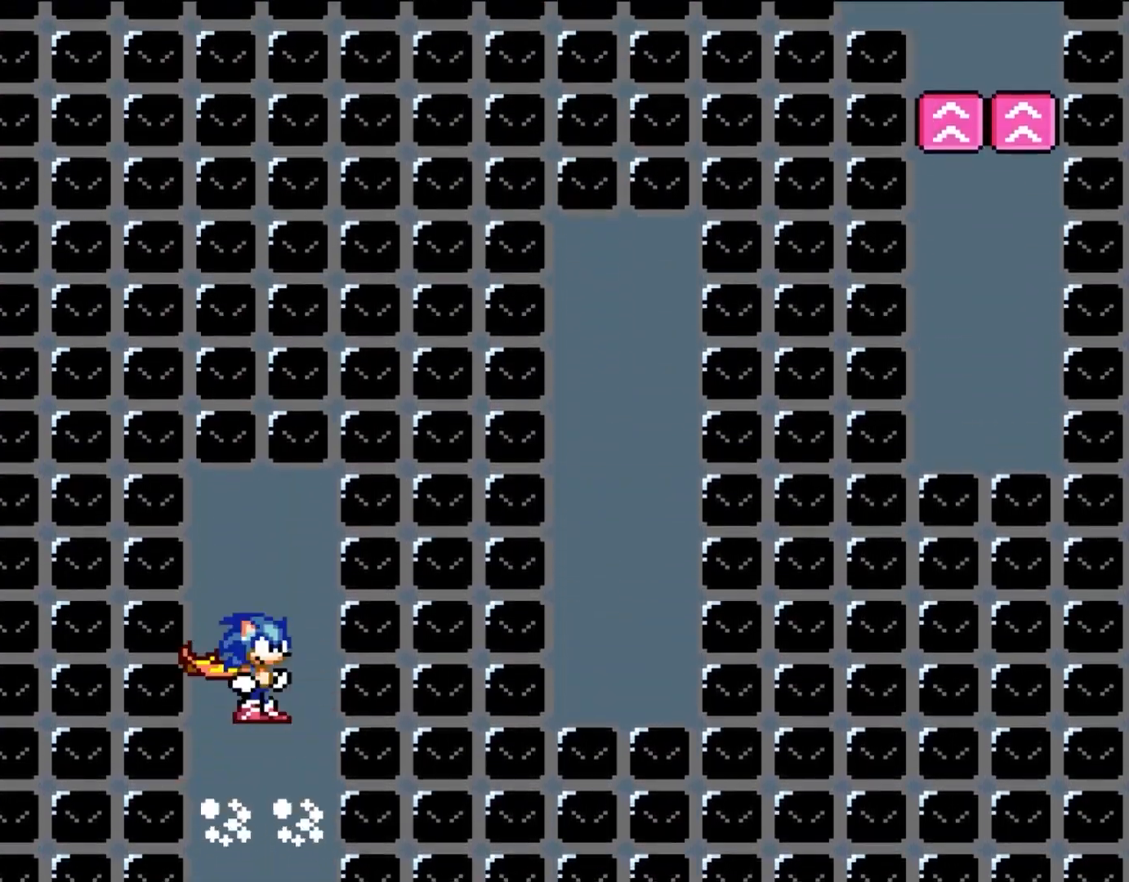
{"buttons": ["A", "X"], "events": [[267, "R1", "down"], [417, "R1", "up"]]}
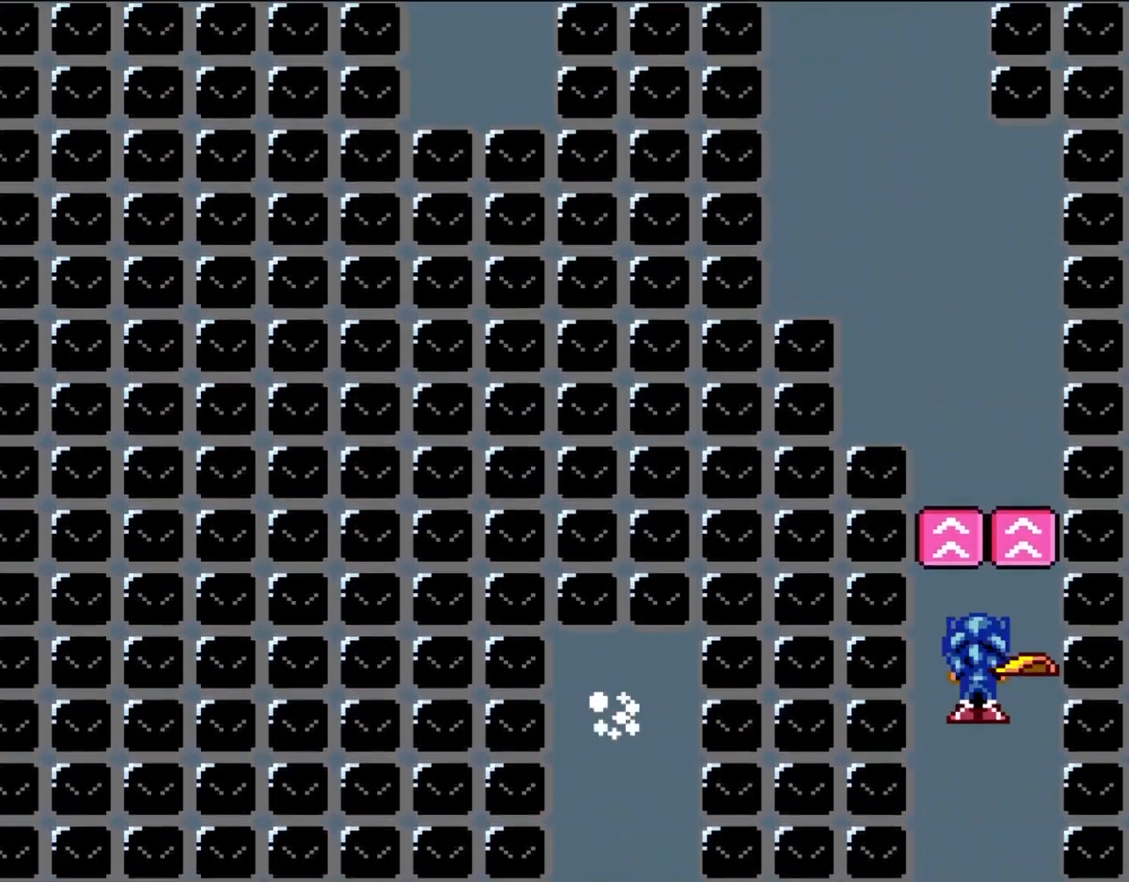
{"buttons": ["A", "X", "DPAD_LEFT"], "events": [[67, "R1", "down"], [217, "R1", "up"], [383, "DPAD_LEFT", "down"]]}
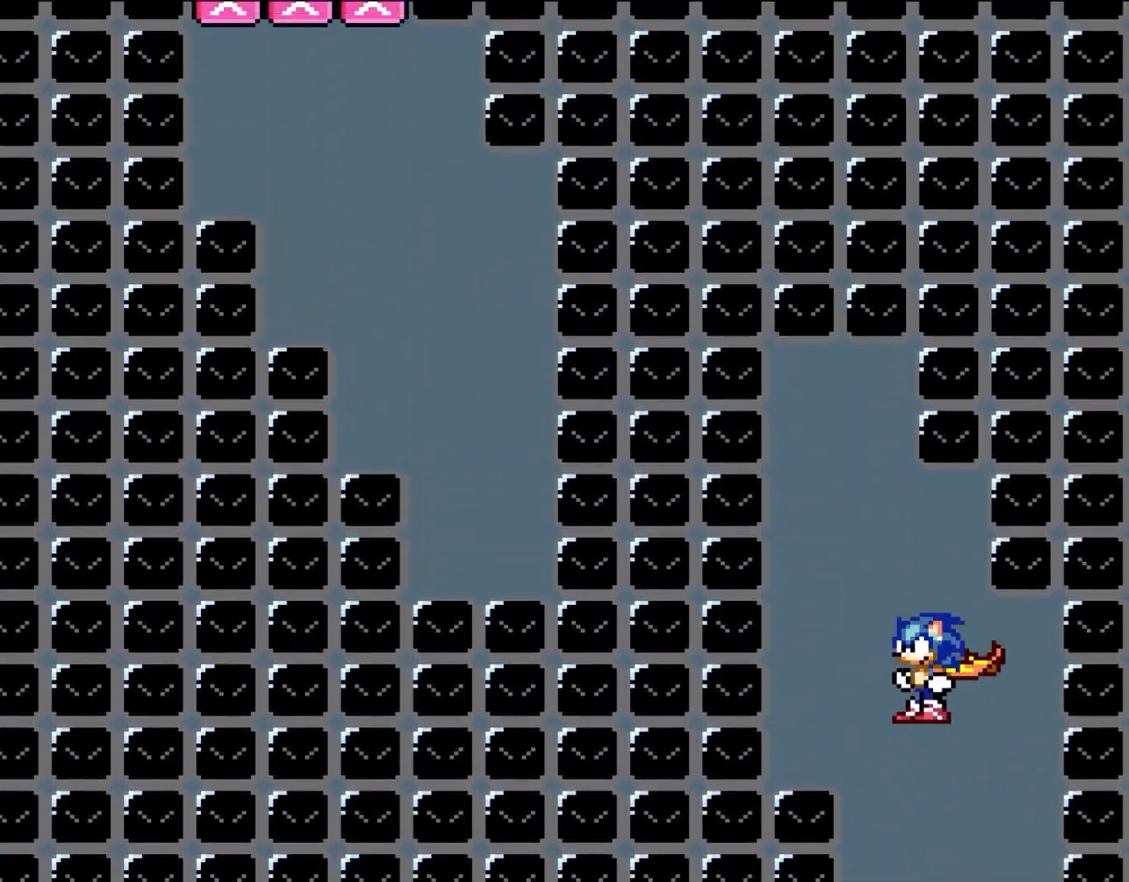
{"buttons": ["A", "X", "DPAD_LEFT"], "events": [[350, "DPAD_UP", "down"], [350, "L1", "down"], [417, "DPAD_UP", "up"], [417, "L1", "up"]]}
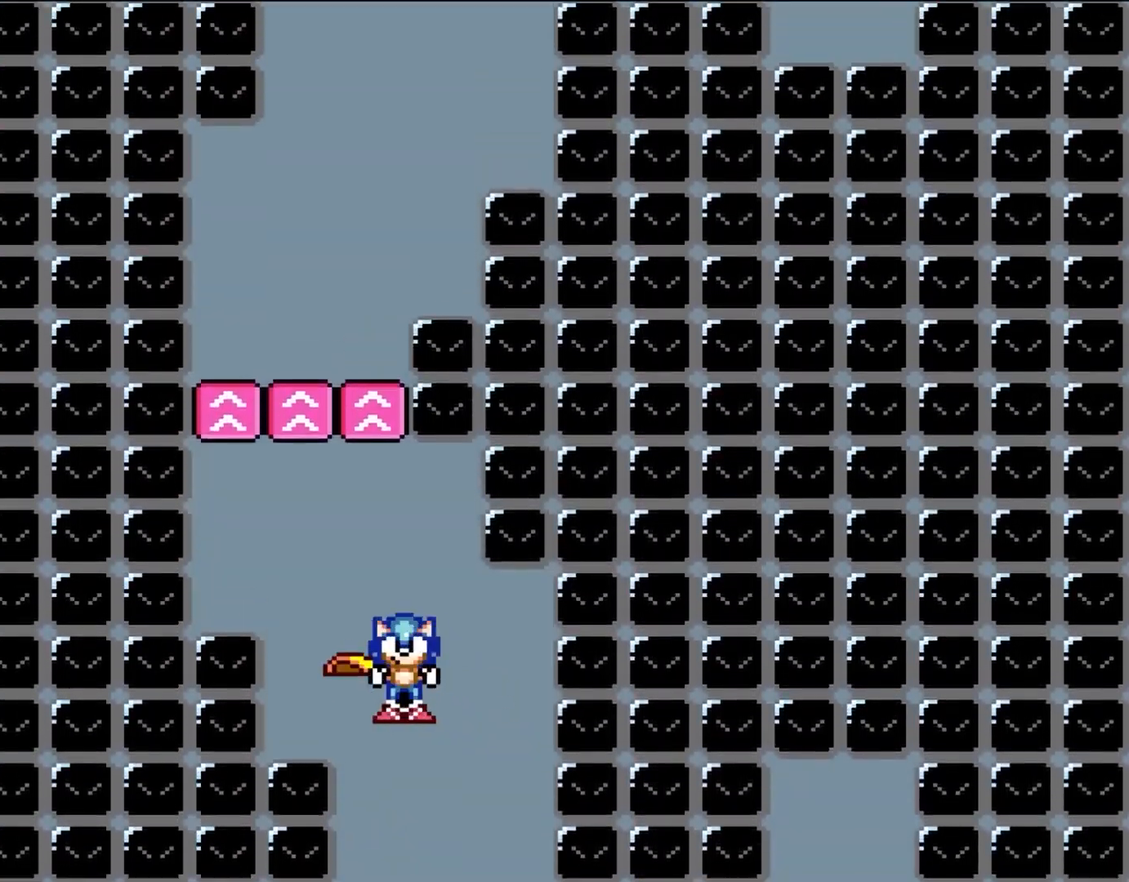
{"buttons": ["A", "X", "DPAD_RIGHT"], "events": [[217, "DPAD_LEFT", "up"], [317, "DPAD_RIGHT", "down"]]}
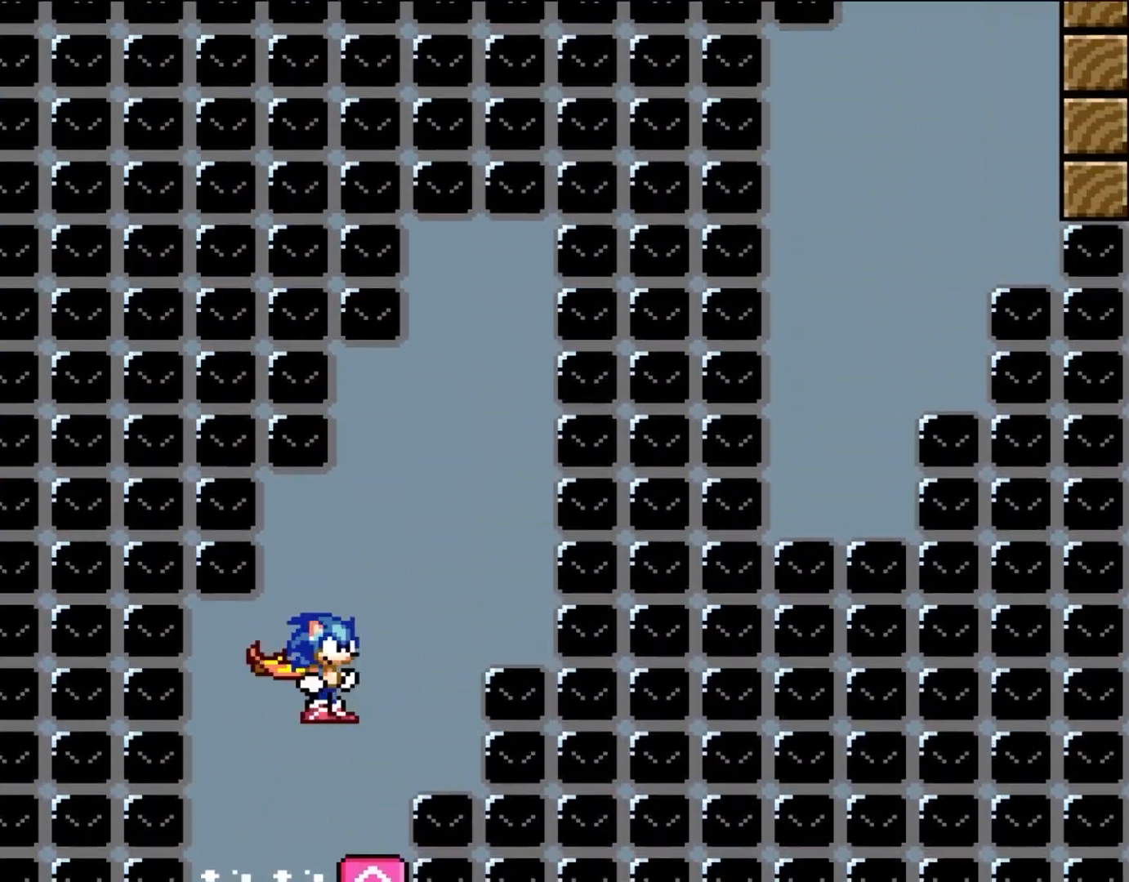
{"buttons": ["A", "X", "R1"], "events": [[483, "DPAD_RIGHT", "up"], [483, "R1", "down"]]}
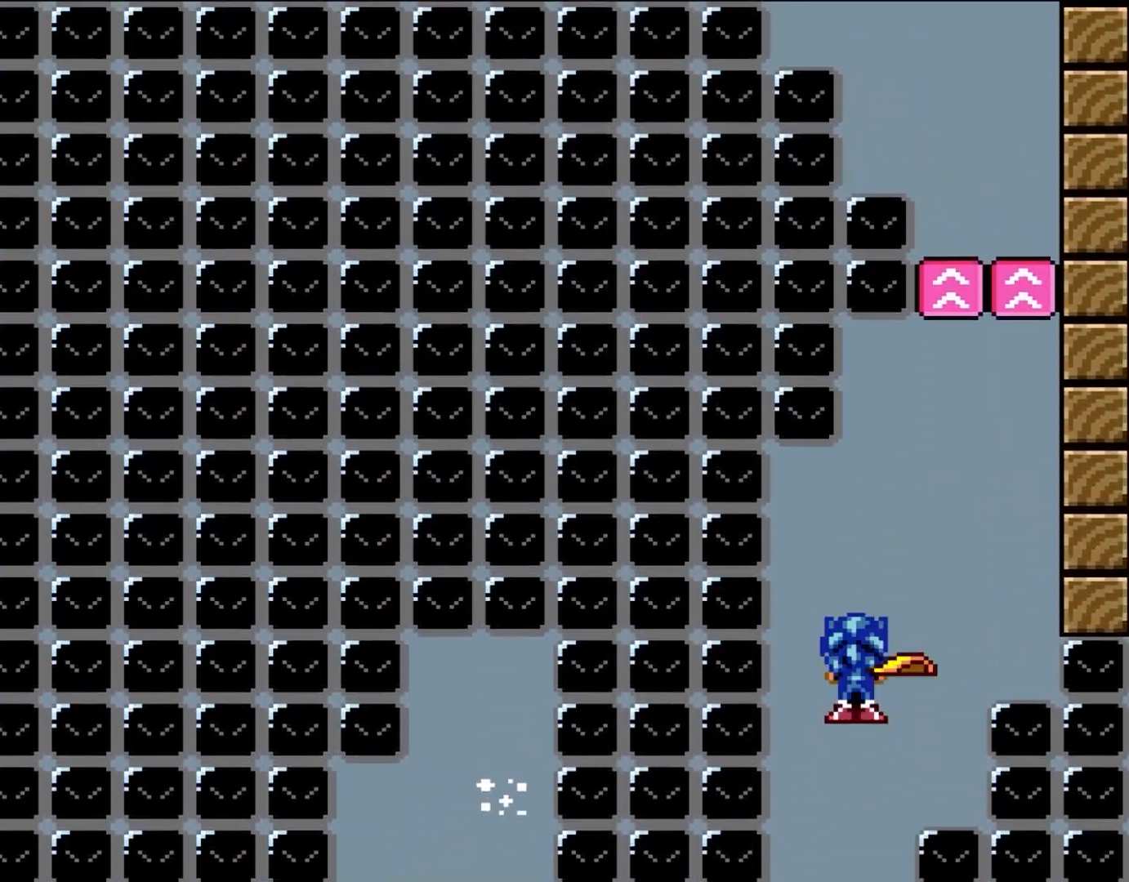
{"buttons": ["A", "X", "DPAD_RIGHT"], "events": [[100, "R1", "up"], [183, "DPAD_RIGHT", "down"]]}
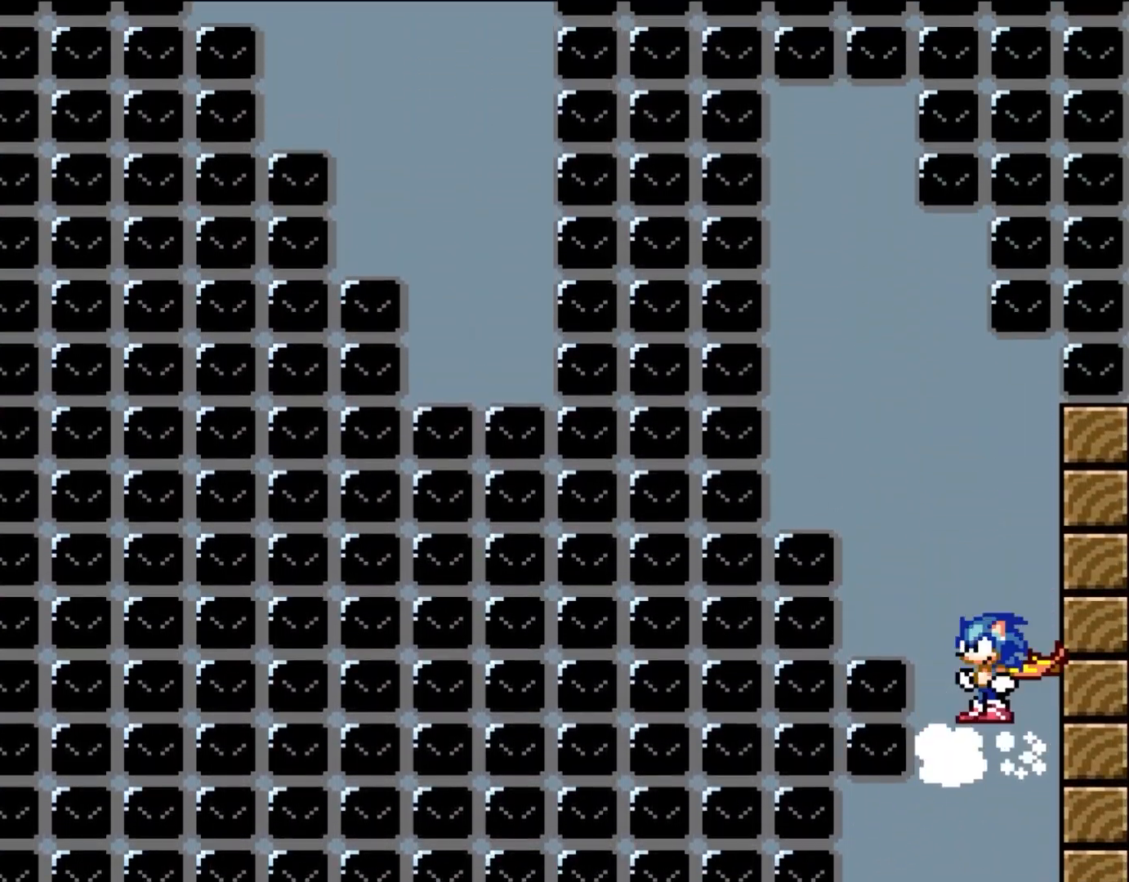
{"buttons": ["A", "X", "DPAD_LEFT"], "events": [[33, "DPAD_RIGHT", "up"], [33, "DPAD_UP", "down"], [67, "DPAD_LEFT", "down"], [117, "DPAD_UP", "up"]]}
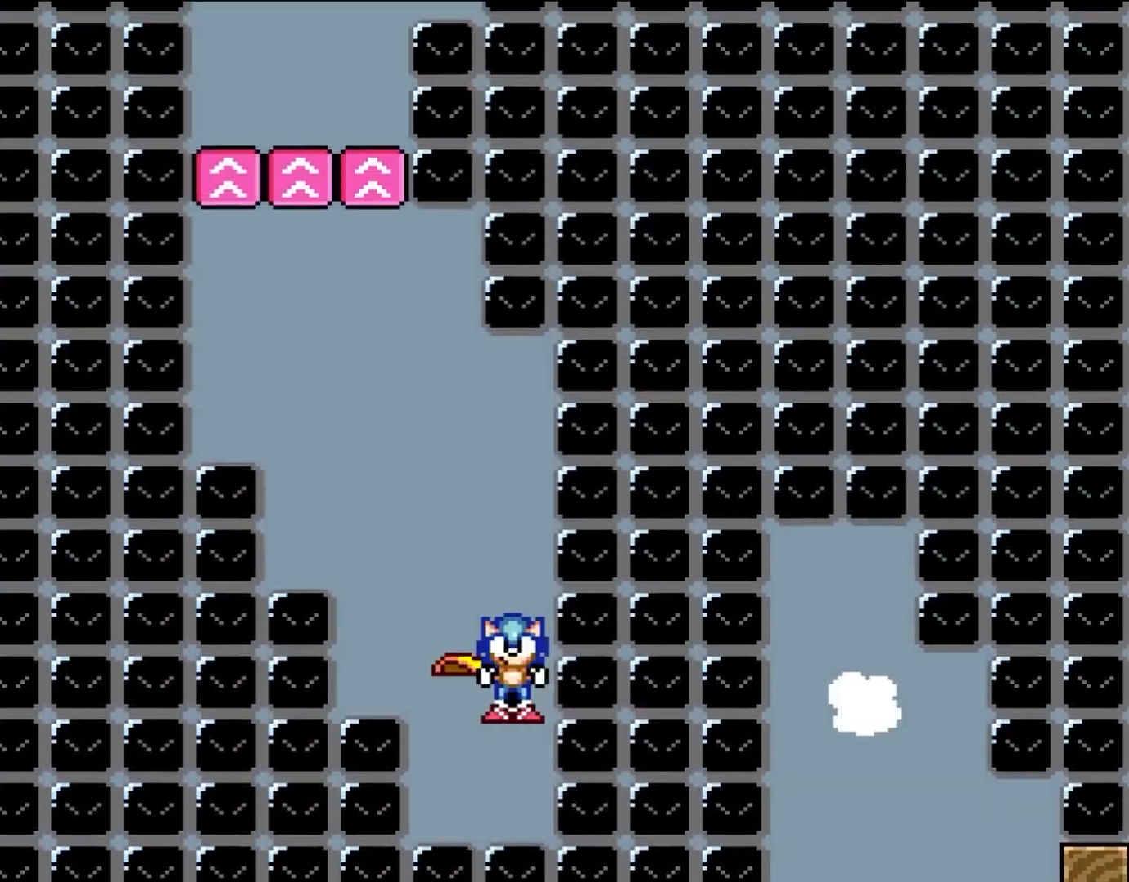
{"buttons": ["A", "X"], "events": [[67, "L1", "down"], [117, "DPAD_UP", "down"], [217, "L1", "up"], [250, "DPAD_UP", "up"], [417, "DPAD_UP", "down"], [483, "DPAD_LEFT", "up"], [483, "DPAD_UP", "up"]]}
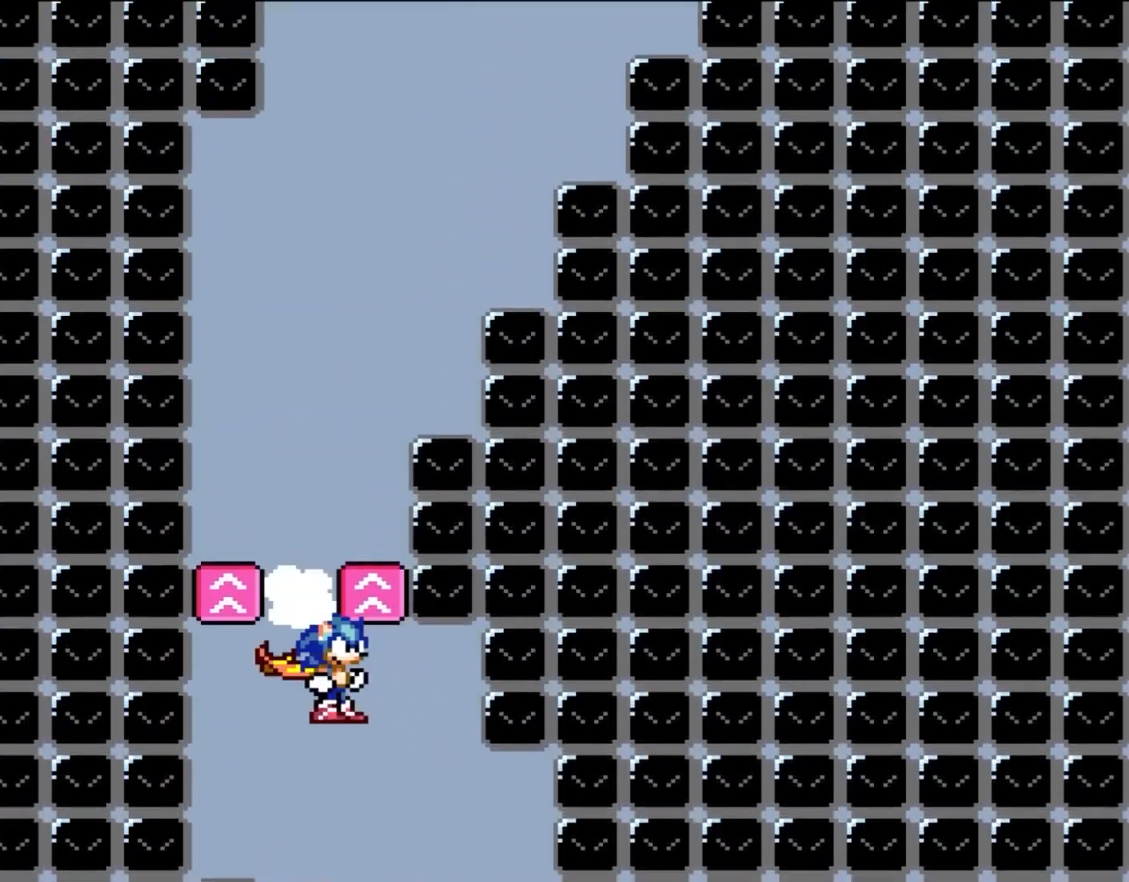
{"buttons": ["A", "X", "DPAD_RIGHT"], "events": [[17, "DPAD_RIGHT", "down"], [50, "DPAD_RIGHT", "up"], [50, "DPAD_UP", "down"], [67, "DPAD_LEFT", "down"], [67, "DPAD_UP", "up"], [117, "DPAD_UP", "down"], [150, "DPAD_LEFT", "up"], [183, "DPAD_RIGHT", "down"], [183, "DPAD_UP", "up"]]}
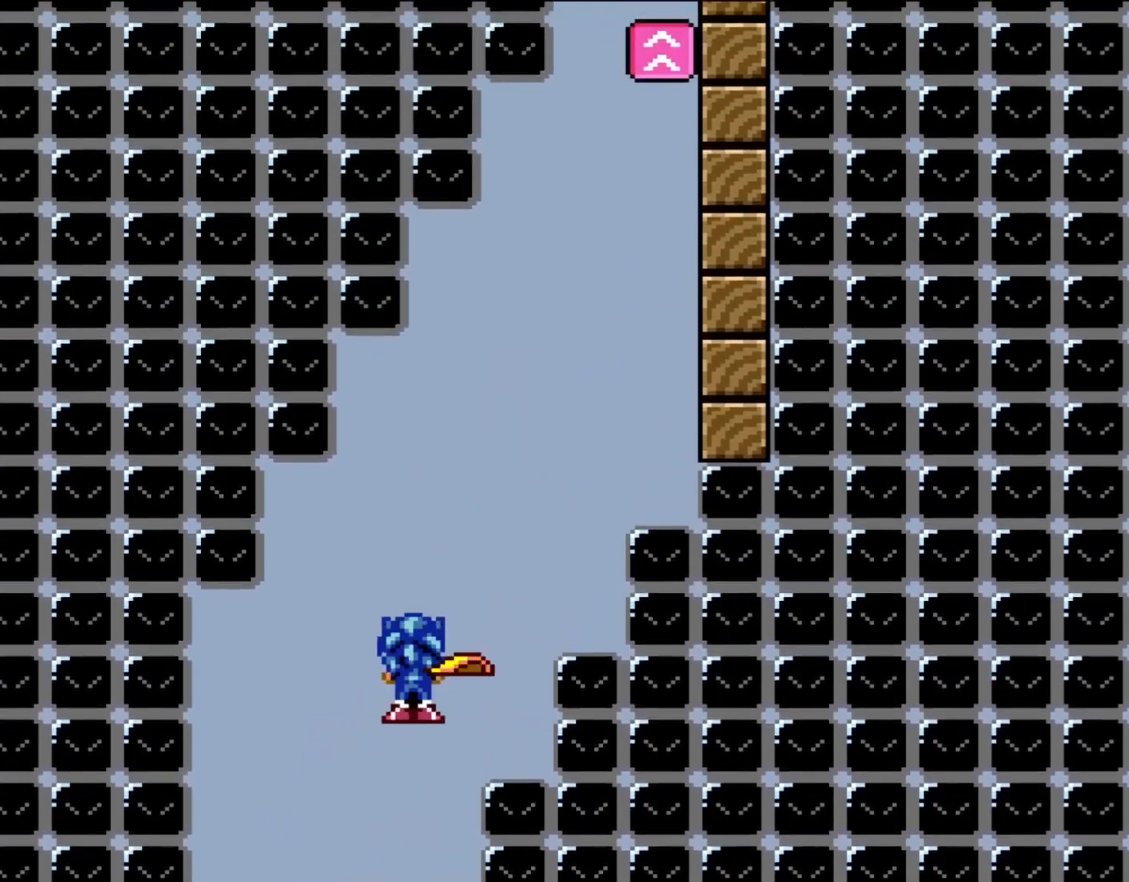
{"buttons": ["A", "X", "DPAD_RIGHT"], "events": [[150, "DPAD_UP", "down"], [183, "DPAD_RIGHT", "up"], [217, "DPAD_LEFT", "down"], [283, "DPAD_LEFT", "up"], [300, "DPAD_RIGHT", "down"], [300, "DPAD_UP", "up"]]}
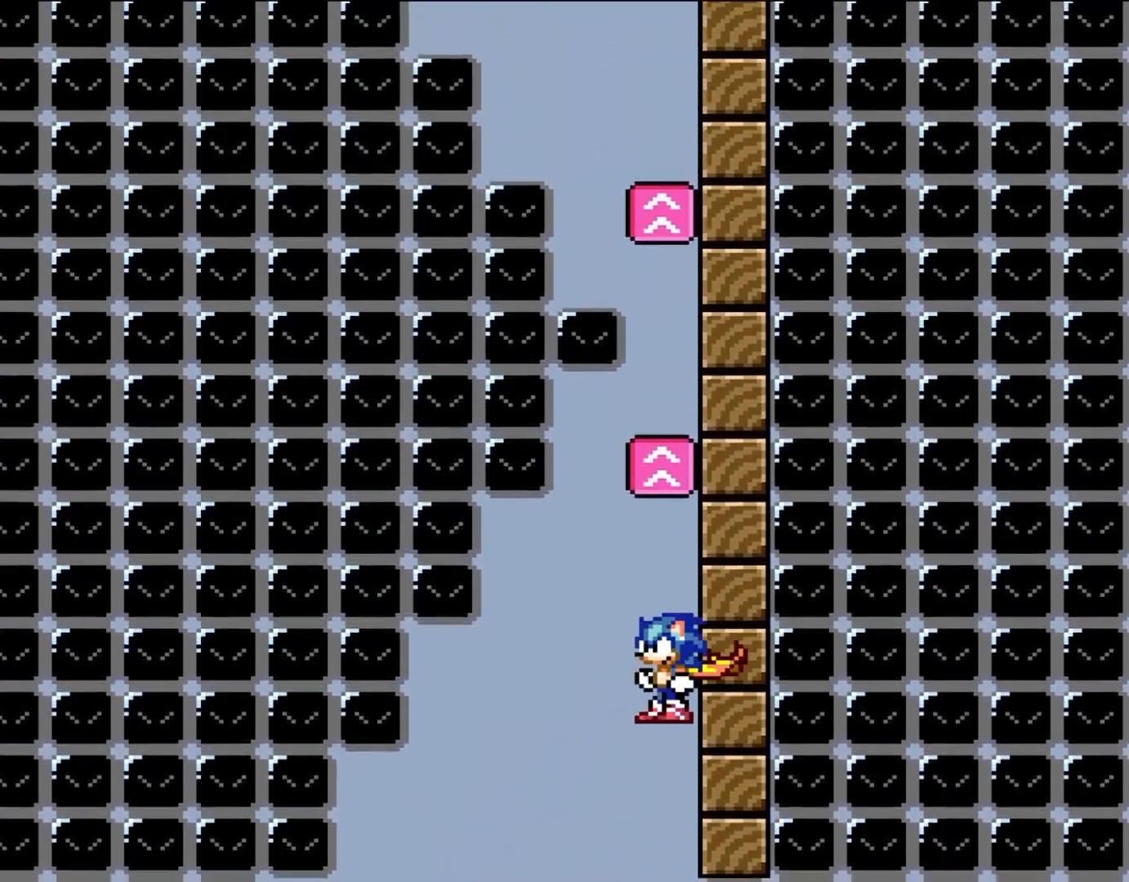
{"buttons": ["A", "X"], "events": [[250, "DPAD_RIGHT", "up"]]}
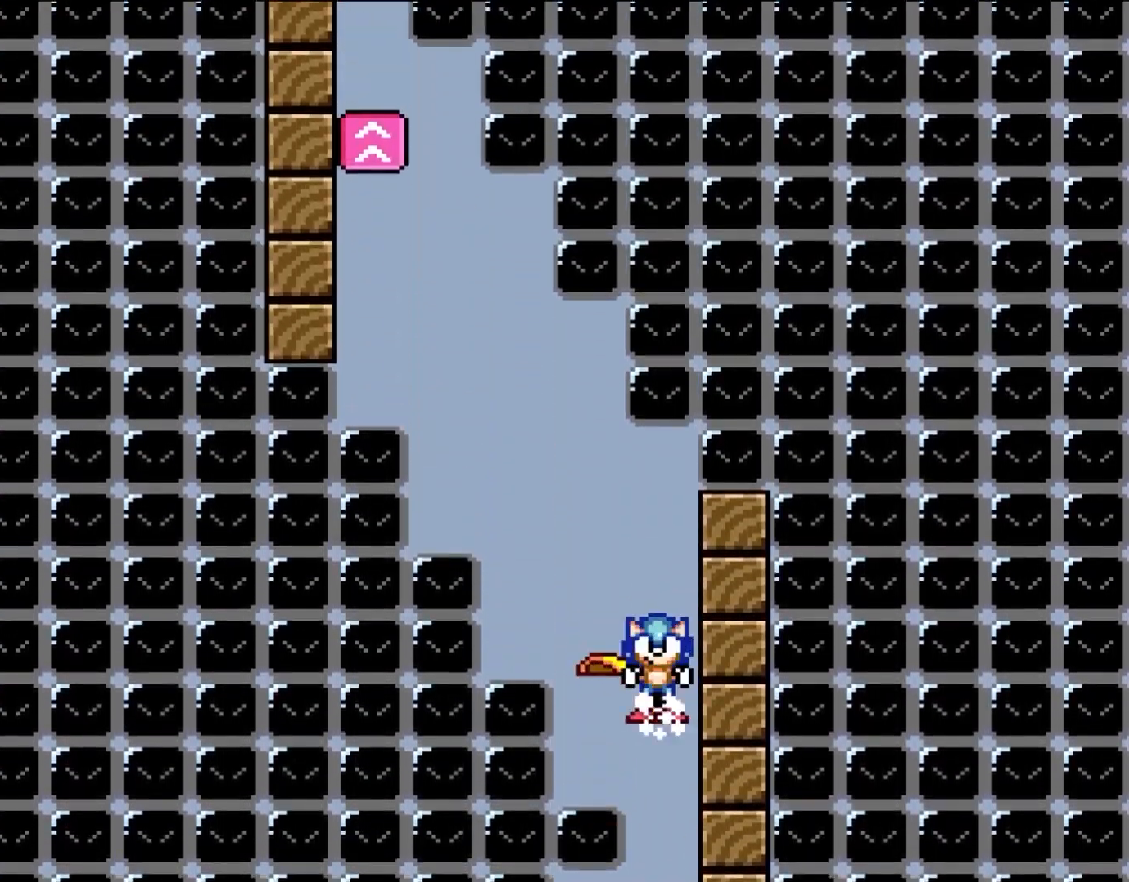
{"buttons": ["A", "X", "DPAD_LEFT"], "events": [[17, "DPAD_LEFT", "down"]]}
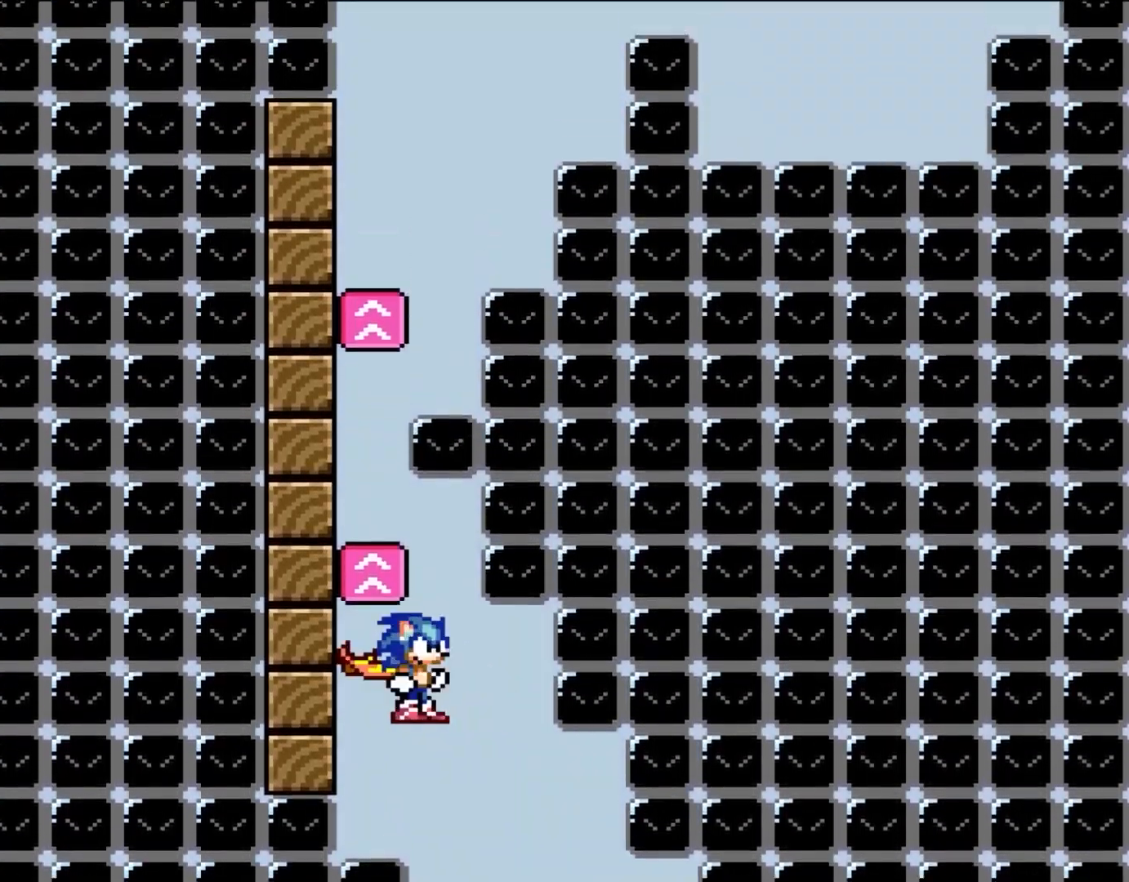
{"buttons": ["A", "X", "DPAD_RIGHT"], "events": [[300, "DPAD_LEFT", "up"], [417, "DPAD_RIGHT", "down"]]}
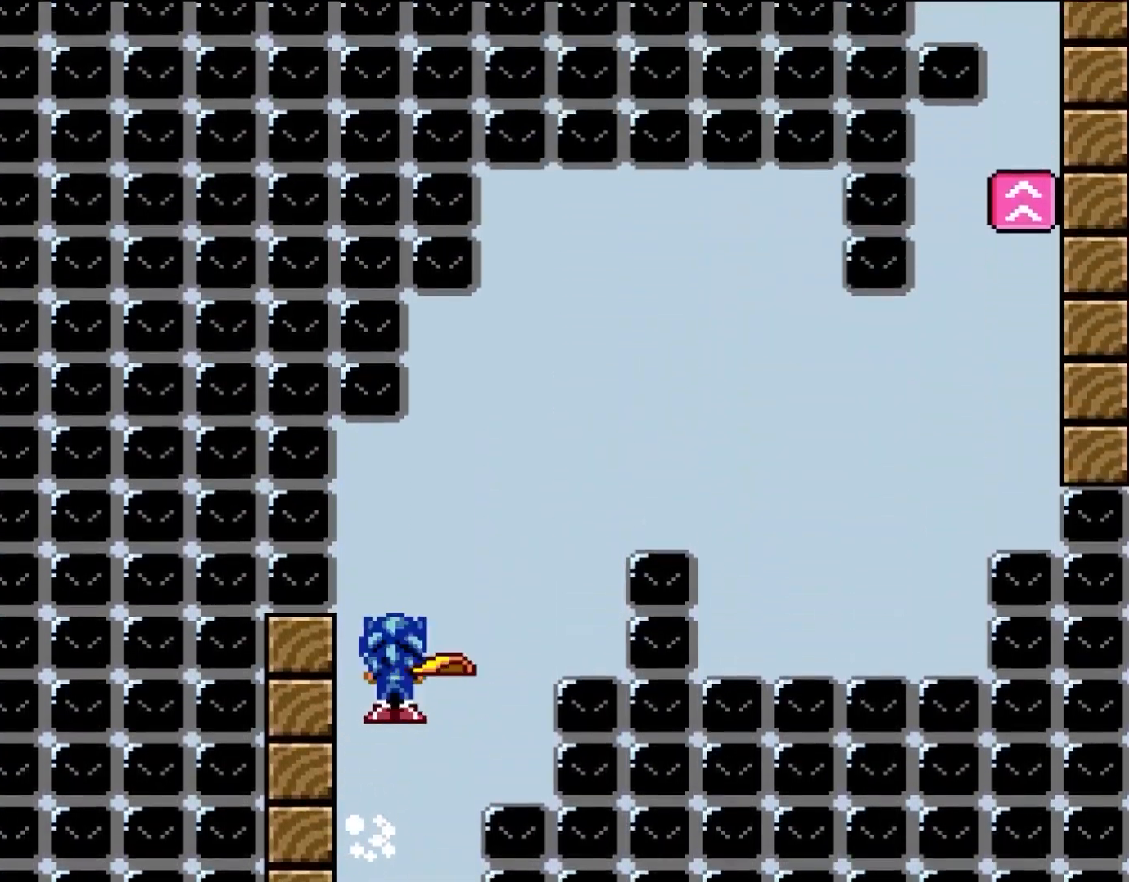
{"buttons": ["A", "X", "DPAD_RIGHT"], "events": []}